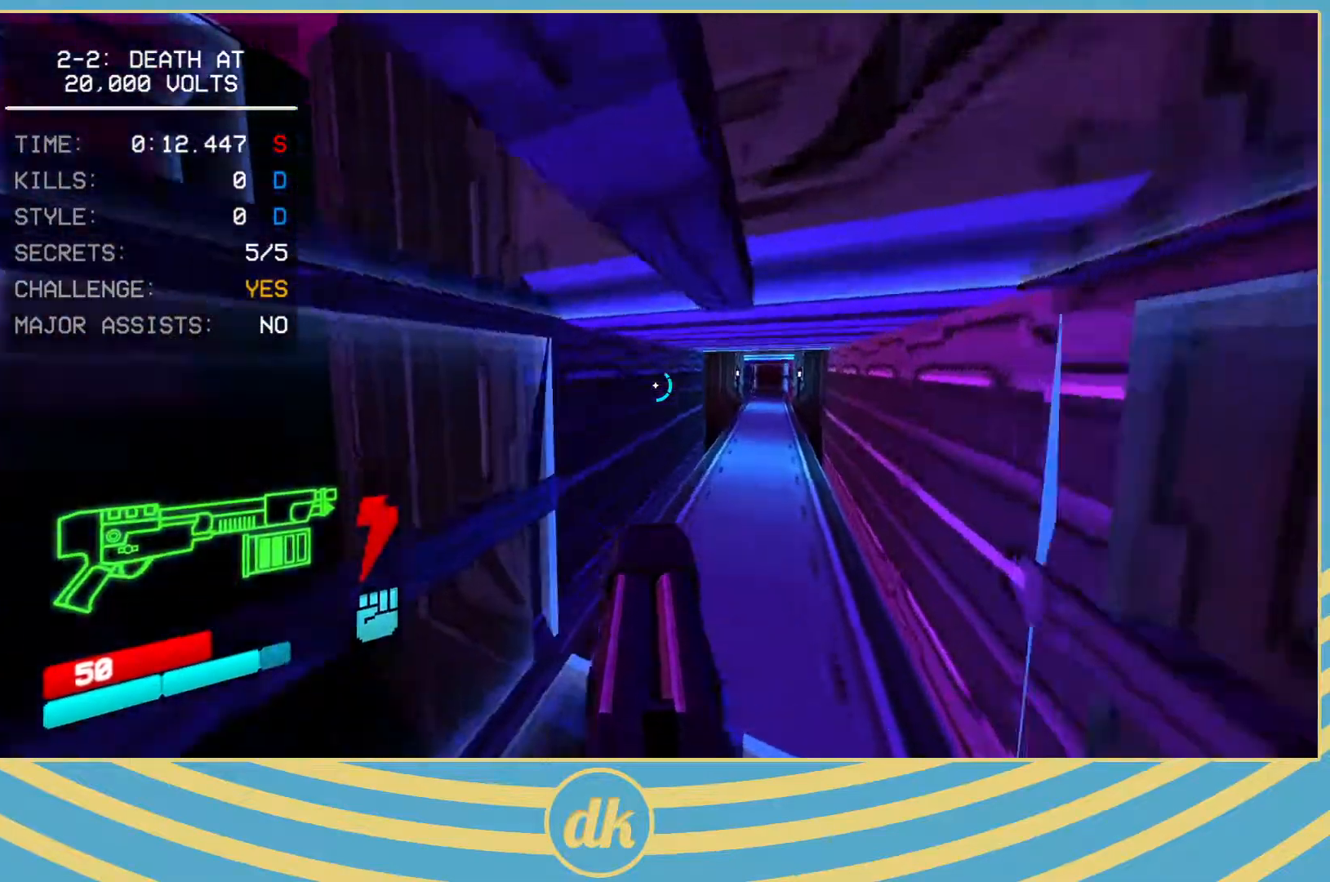
Gameplay with keyboard; each line is a JSON object with the keys held at the frame after it. "events" lists presses ("down") and releases ("up") of ".", "/", "0", "1", "2", "3", "4", "5", "6", "7", "8", "9", "a", "alt_l", "alt_r", "b", "backslash", "backspace", "c", "caps_lock", "comma", "ctrl_l", "ctrl_r", "d", "e", "equals", "escape", "f", "f1", "f10", "f11", "f12", "f2", "f3", "f4", "f5", "f6", "f7", "f8", "f9", "g", "h", "i", "j", "k", "l", "lbracket", "m", "minus", "n", "o", "p", "q", "quote", "r", "rbracket", "return", "s", "semicolon", "shift_l", "shift_r", "space", "super_l", "super_r", "t", "tab", "tilde", "u", "v", "w", "x", "y" and "z" between this image and that frame as [ms after this image, input, new state], when the widget could be followed in between. No other keys are recorded. Mouse input is not recorded.
{"keys": ["w"], "events": [[33, "2", "down"], [50, "2", "up"], [117, "d", "up"]]}
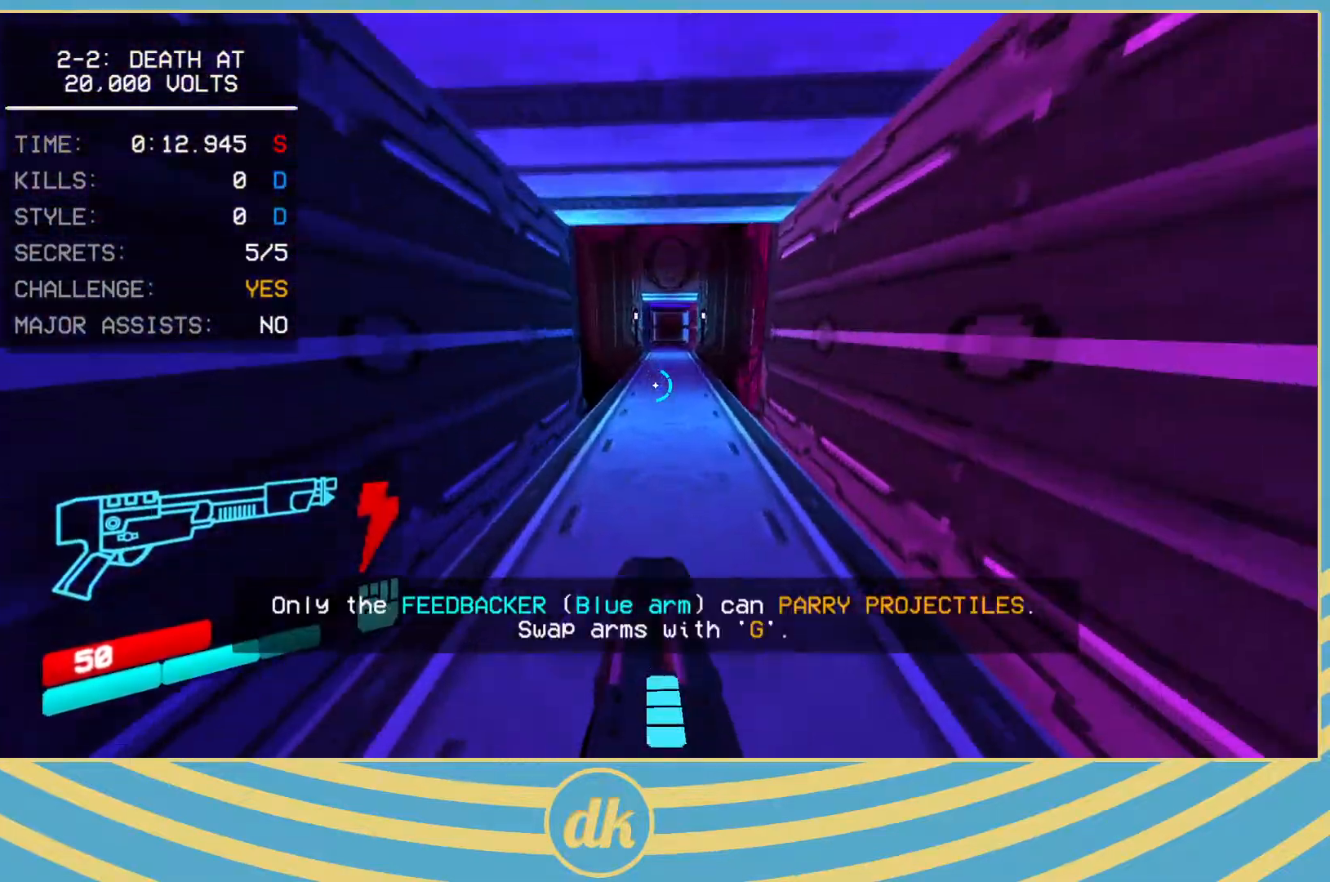
{"keys": ["w"], "events": [[133, "ctrl_l", "down"], [233, "ctrl_l", "up"], [250, "space", "down"], [317, "space", "up"]]}
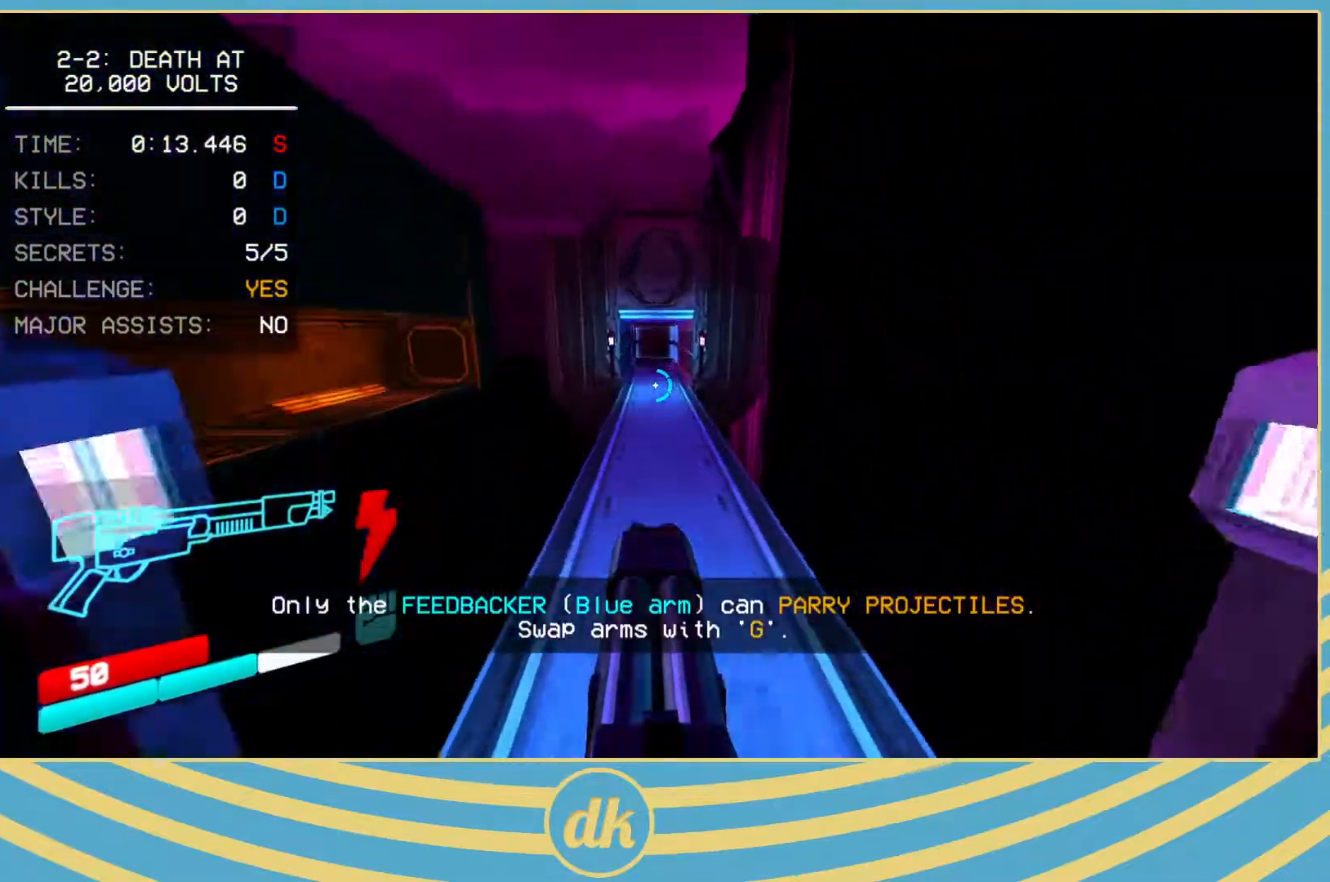
{"keys": ["w"], "events": [[50, "a", "down"], [167, "a", "up"]]}
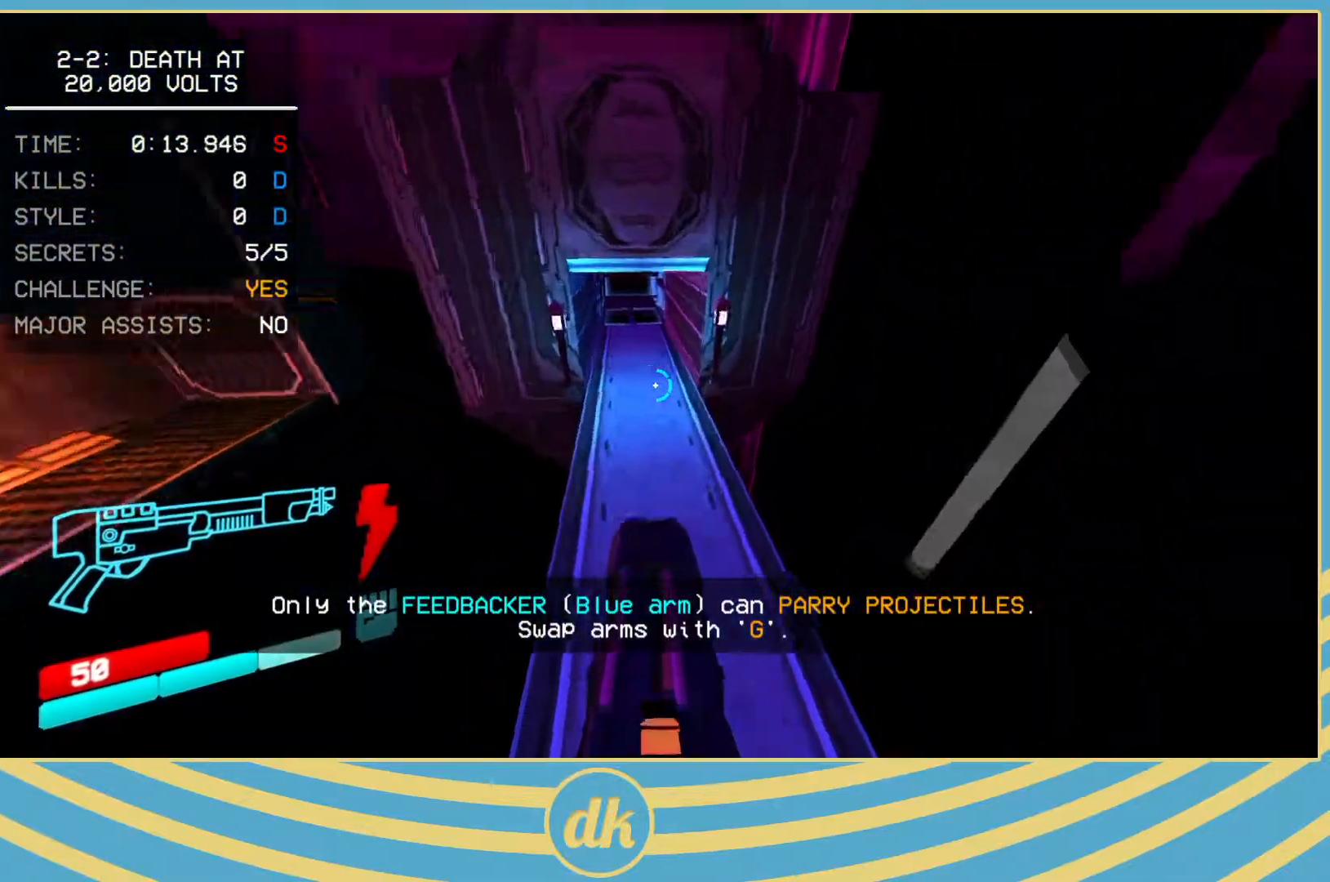
{"keys": ["ctrl_l", "w"], "events": [[117, "ctrl_l", "down"], [200, "ctrl_l", "up"], [350, "ctrl_l", "down"]]}
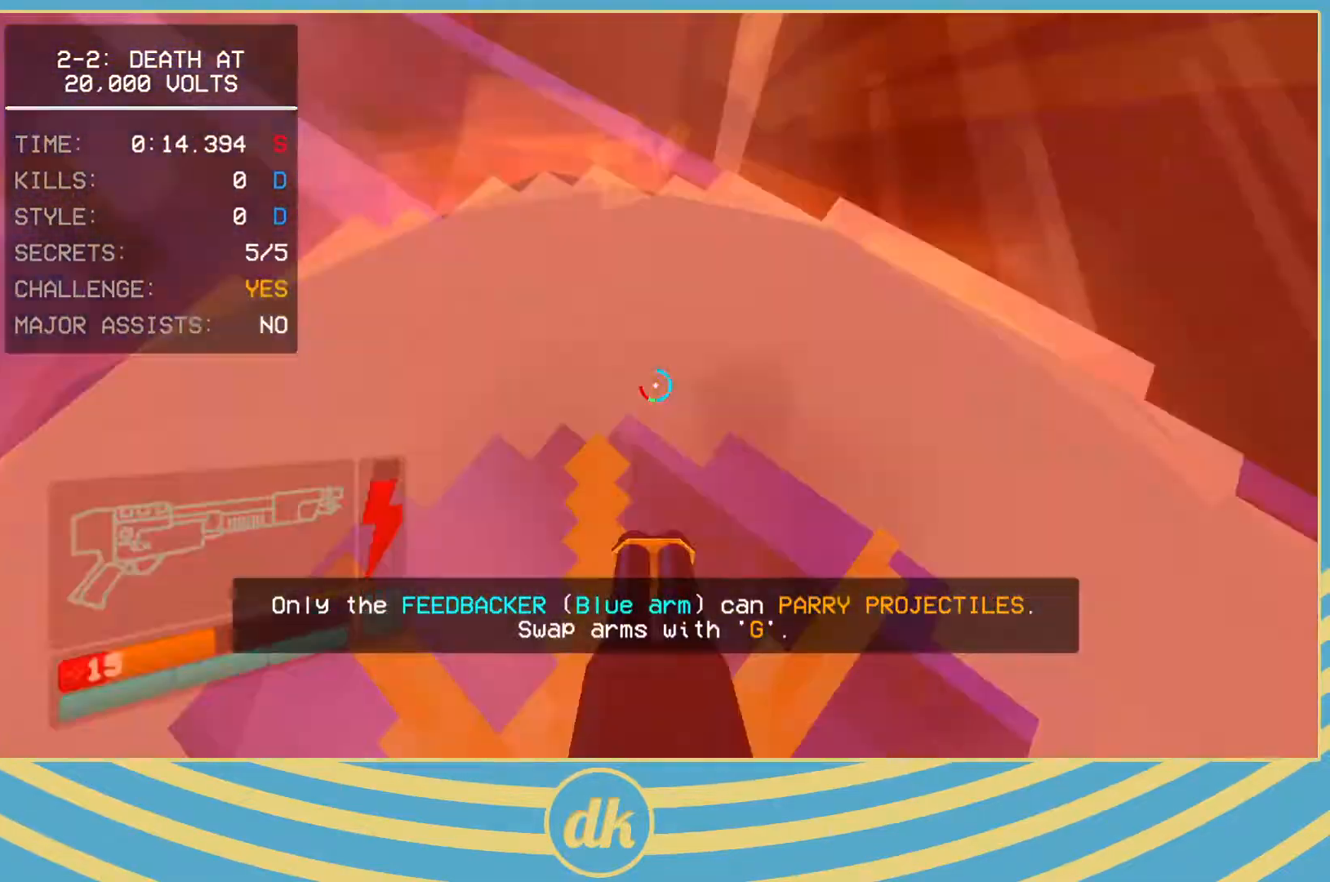
{"keys": ["w"], "events": [[33, "2", "down"], [50, "2", "up"], [200, "ctrl_l", "up"], [233, "d", "down"], [383, "d", "up"]]}